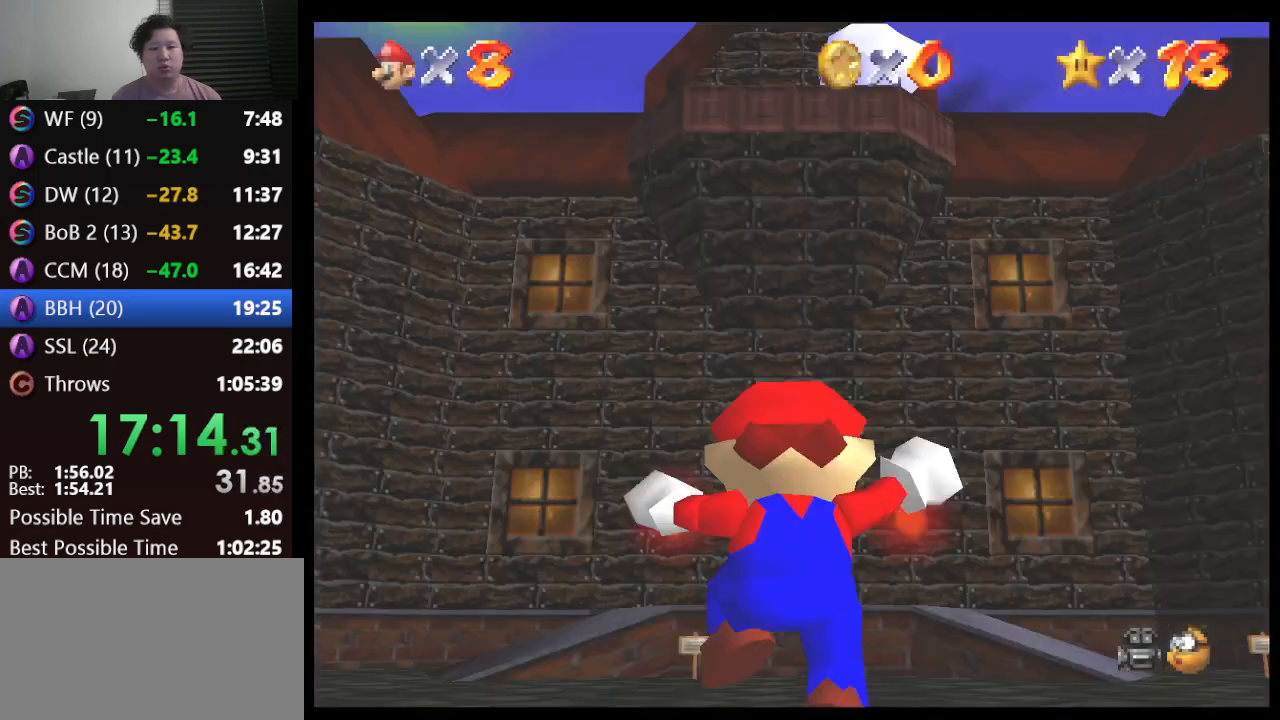
Gameplay with a controller (Nintendo layout); each line is a JSON object with the inputs held at the frame after it. "events" lists button and stick changes between this image and that frame as [ms after this image, input, new state], when the widget could be followed in between. Not read: L1 L3 R3.
{"buttons": [], "left_stick": "up", "events": []}
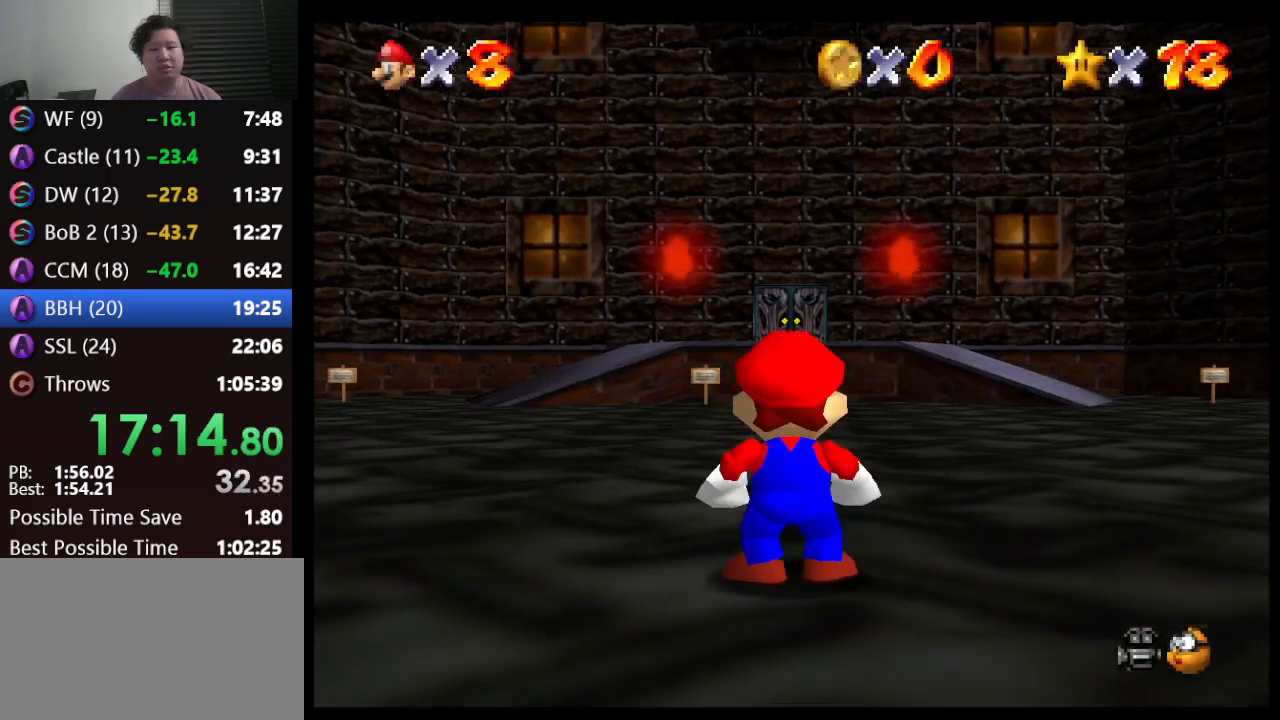
{"buttons": [], "left_stick": "up", "events": []}
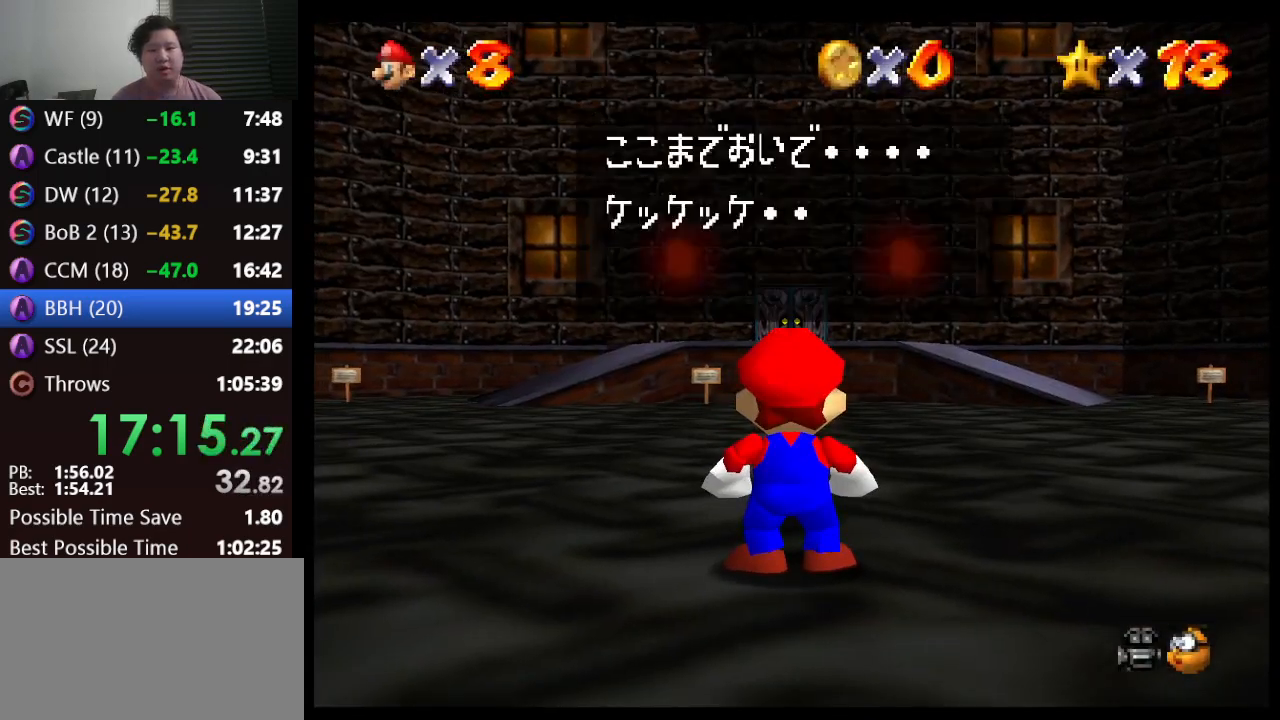
{"buttons": [], "left_stick": "up", "events": [[17, "A", "down"], [83, "B", "down"], [217, "A", "up"], [217, "B", "up"]]}
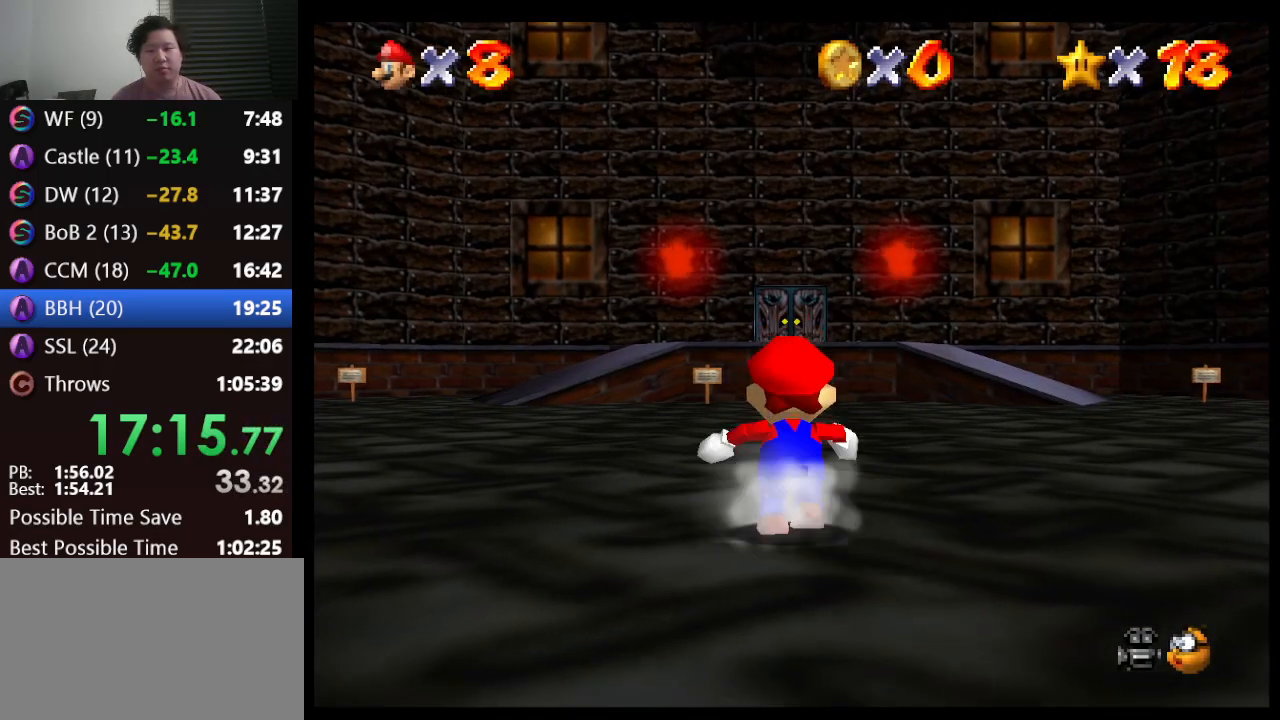
{"buttons": [], "left_stick": "up", "events": [[67, "A", "down"], [67, "Z", "down"], [217, "A", "up"], [400, "Z", "up"]]}
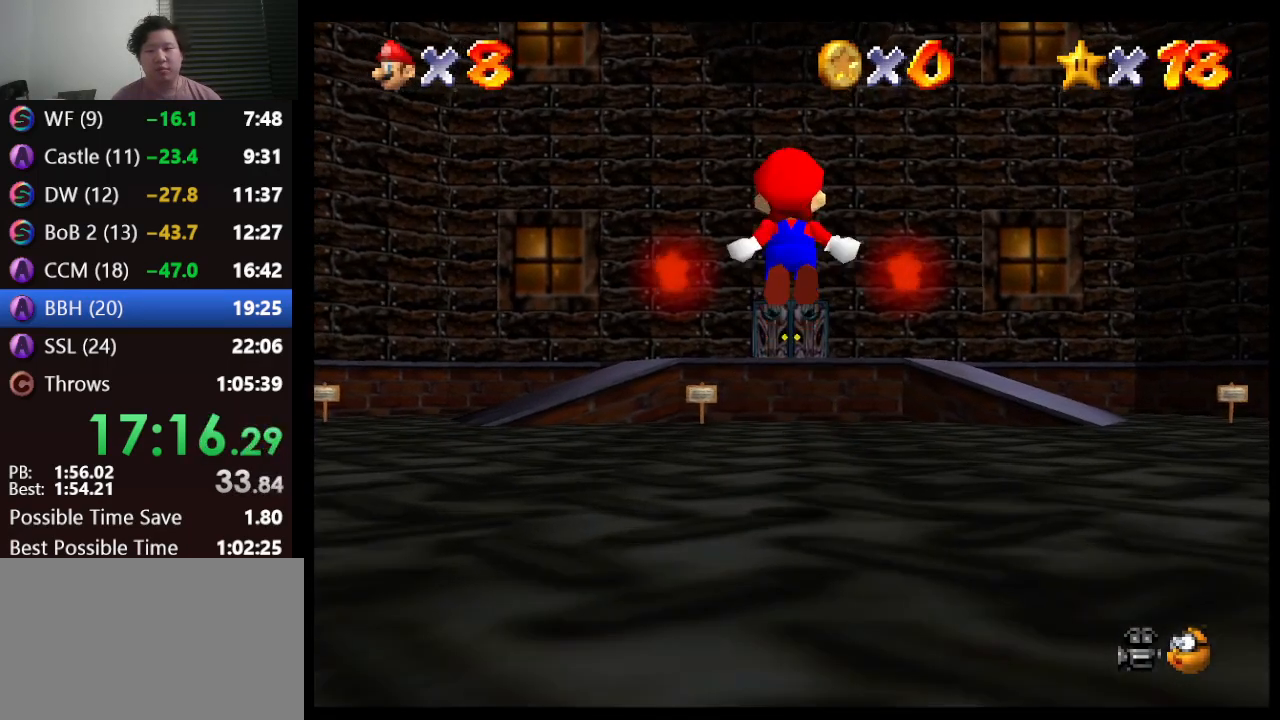
{"buttons": ["Z"], "left_stick": "up", "events": [[50, "Z", "down"]]}
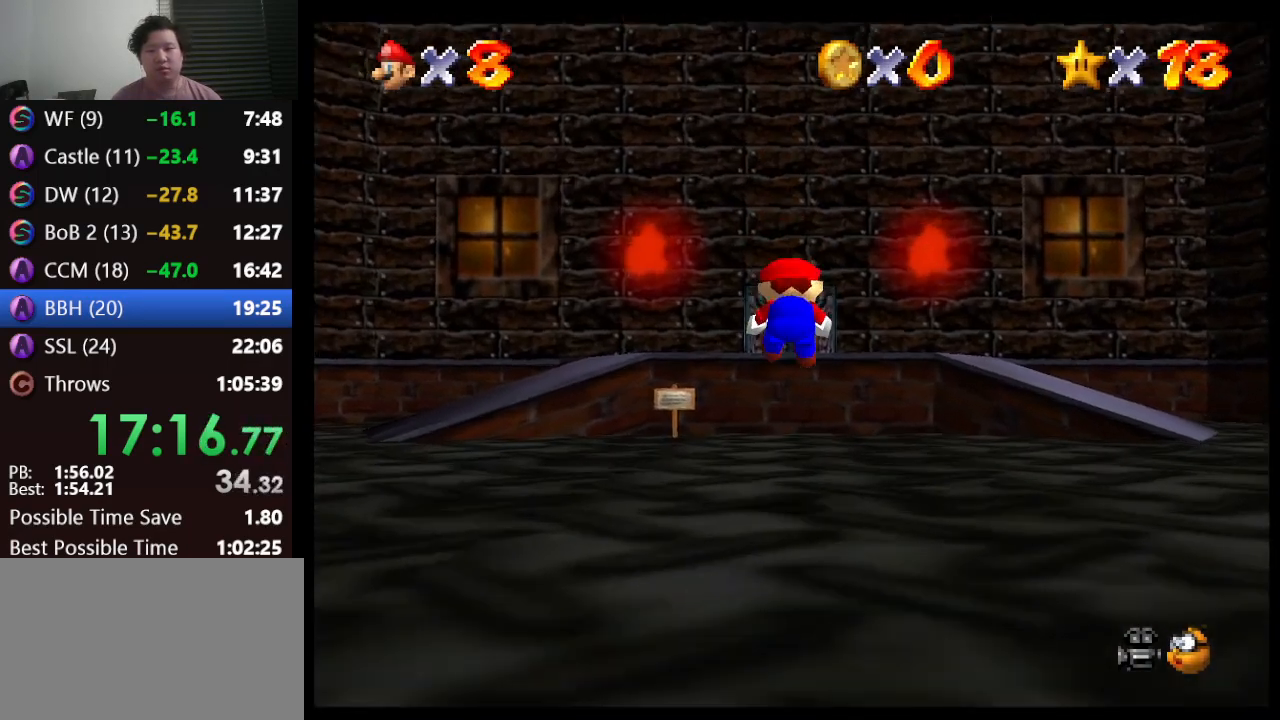
{"buttons": ["A", "Z"], "left_stick": "up", "events": [[133, "A", "down"]]}
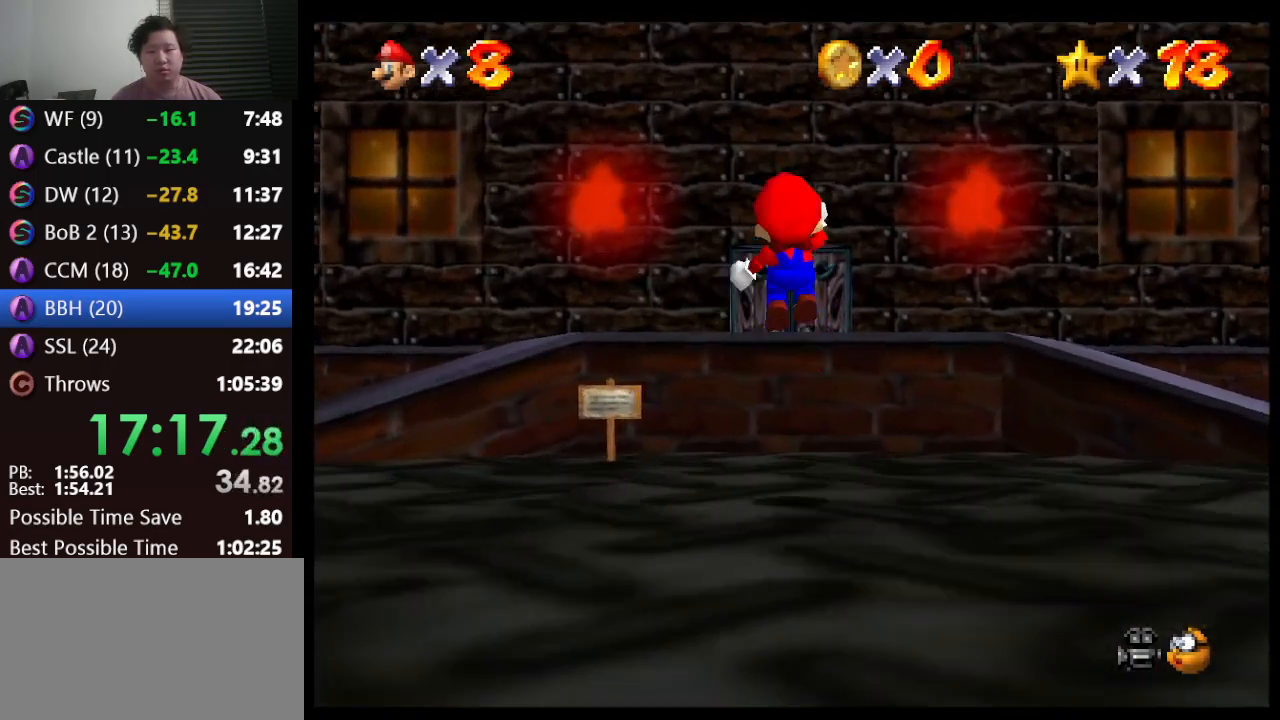
{"buttons": [], "left_stick": "up", "events": [[17, "A", "up"], [183, "Z", "up"]]}
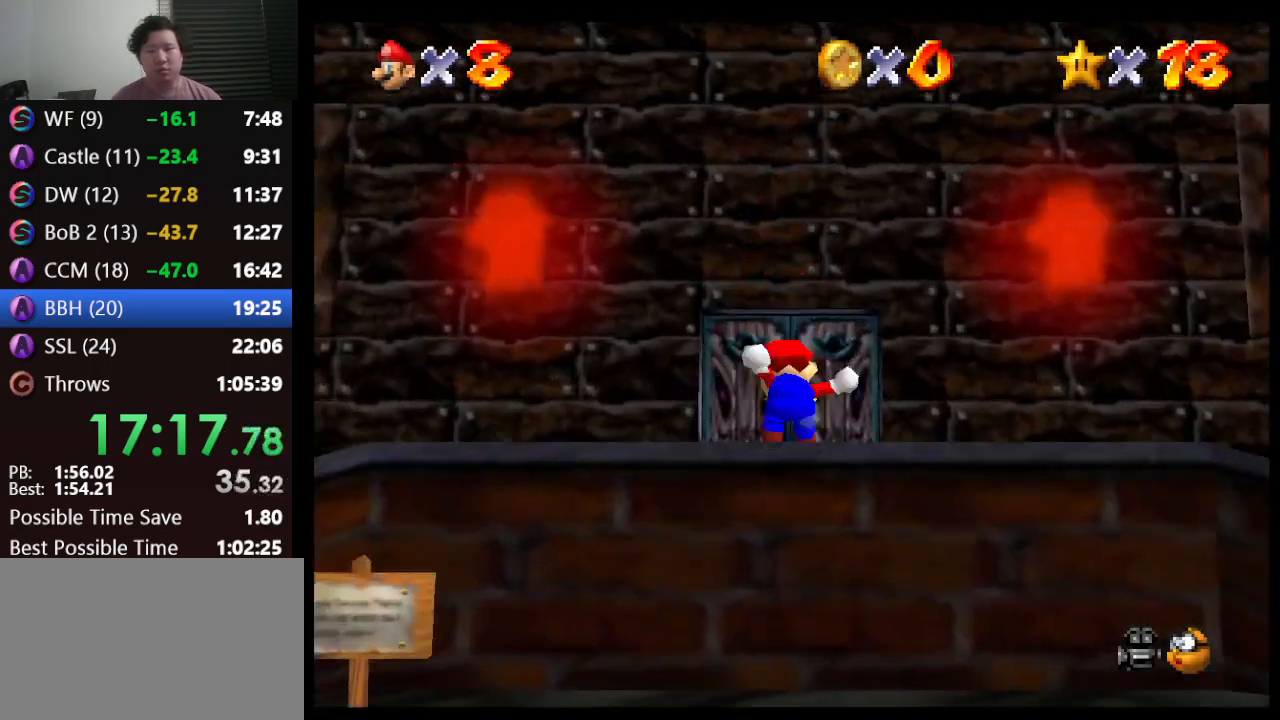
{"buttons": [], "left_stick": "up", "events": [[167, "left_stick", "up-left"], [333, "left_stick", "up"]]}
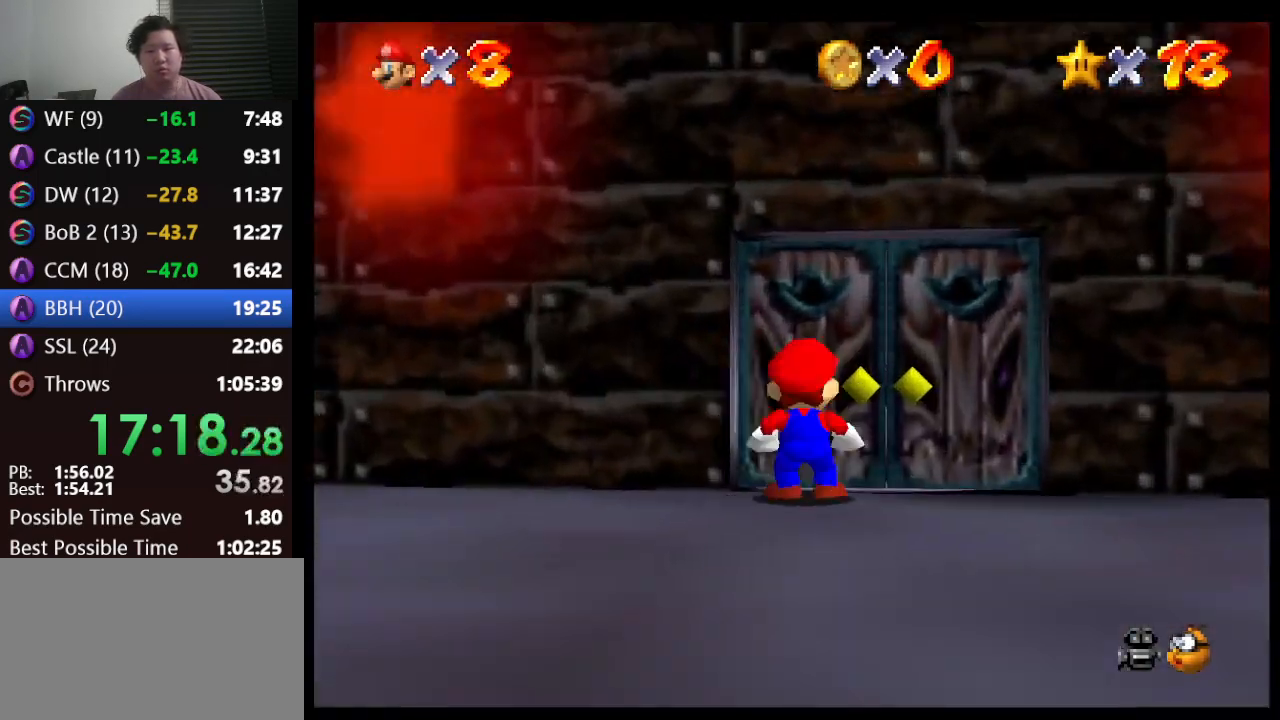
{"buttons": [], "left_stick": "center", "events": [[150, "left_stick", "up-right"], [250, "left_stick", "center"]]}
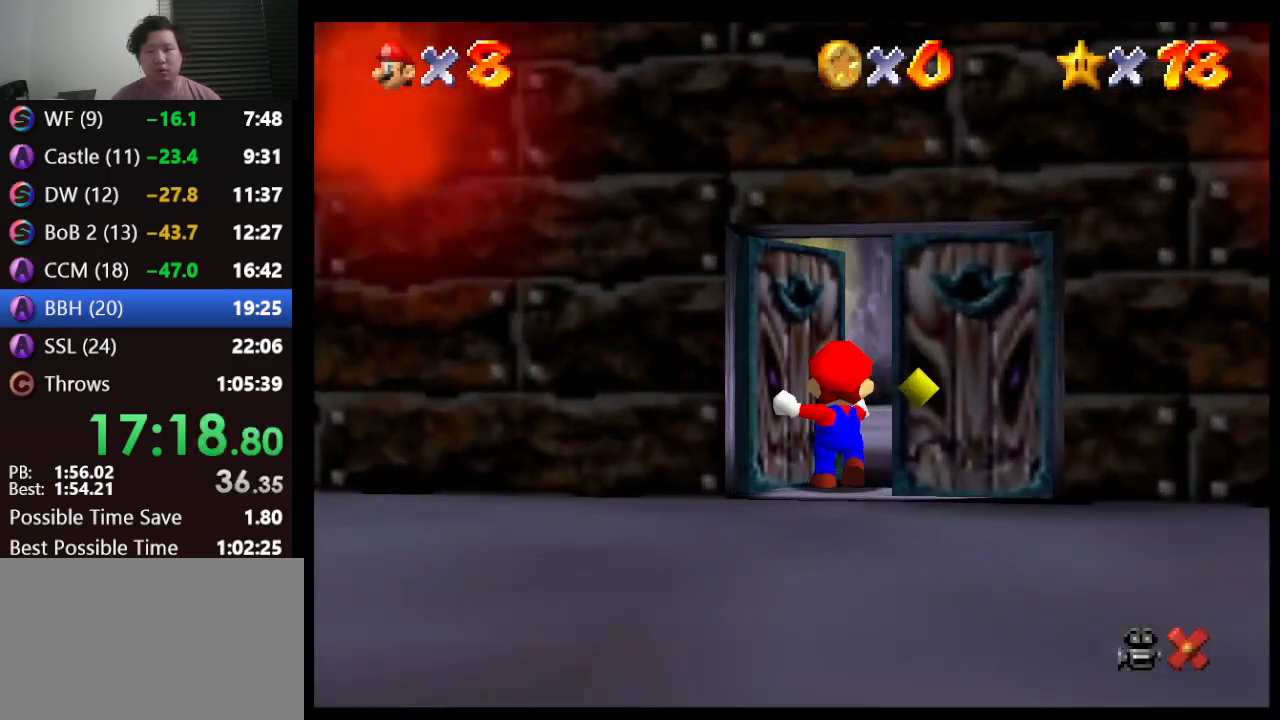
{"buttons": ["A"], "left_stick": "right", "events": [[83, "A", "down"], [450, "left_stick", "right"]]}
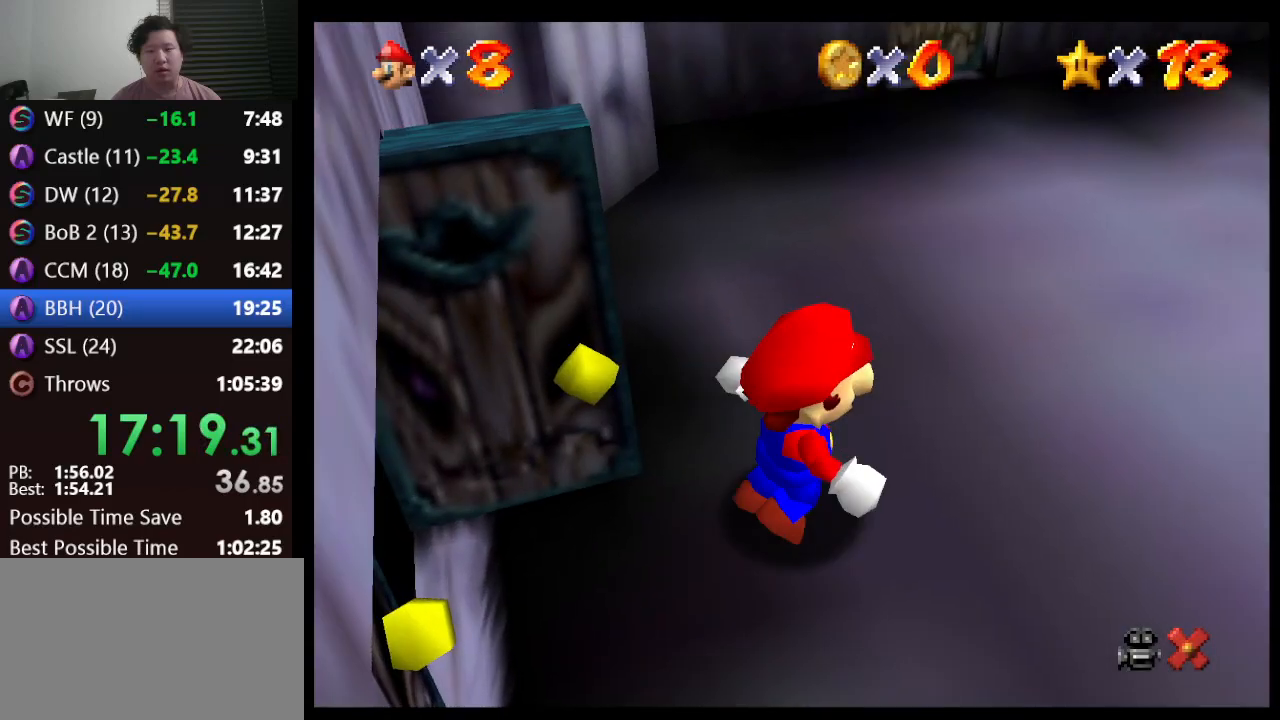
{"buttons": ["A"], "left_stick": "right", "events": []}
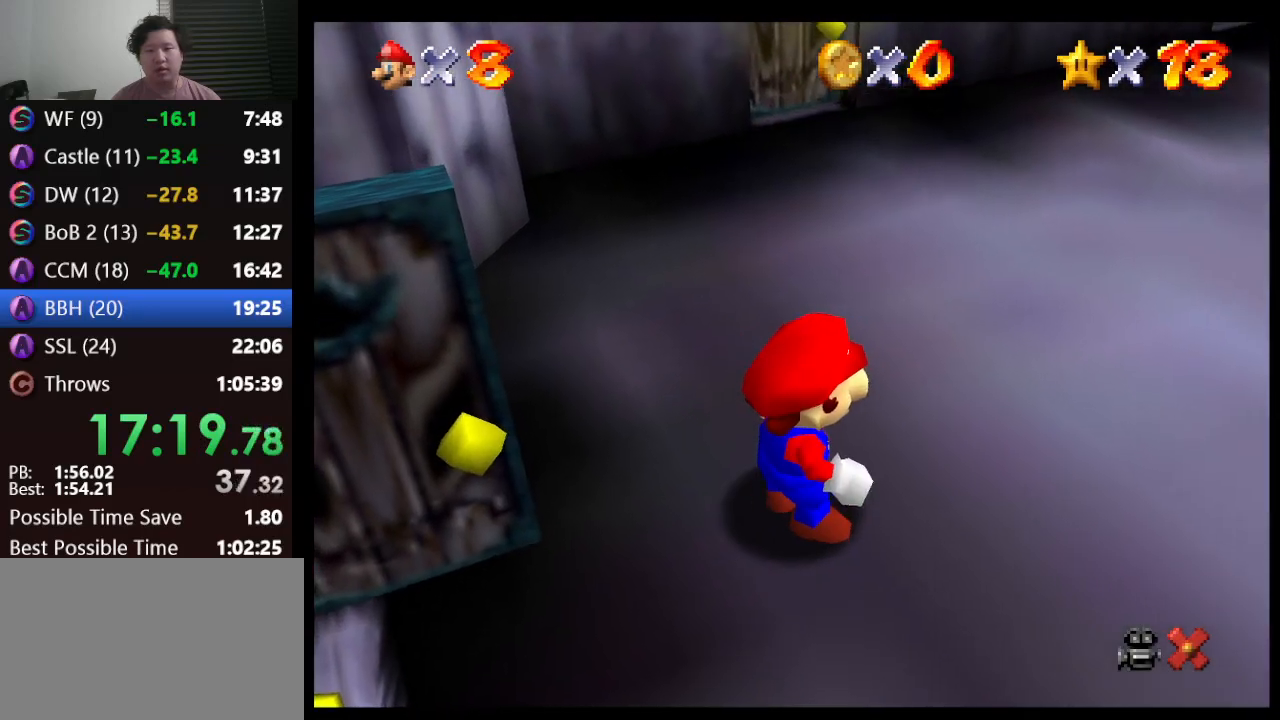
{"buttons": [], "left_stick": "right", "events": [[233, "B", "down"], [333, "A", "up"], [350, "B", "up"]]}
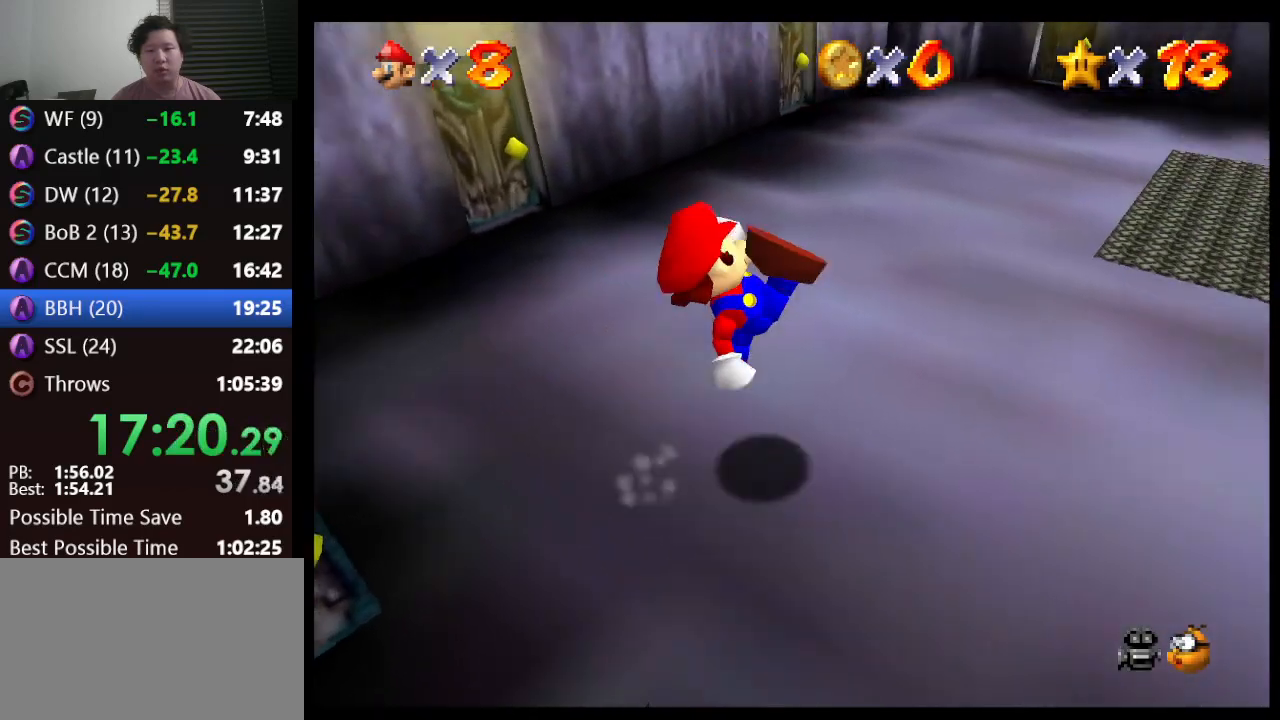
{"buttons": [], "left_stick": "right", "events": []}
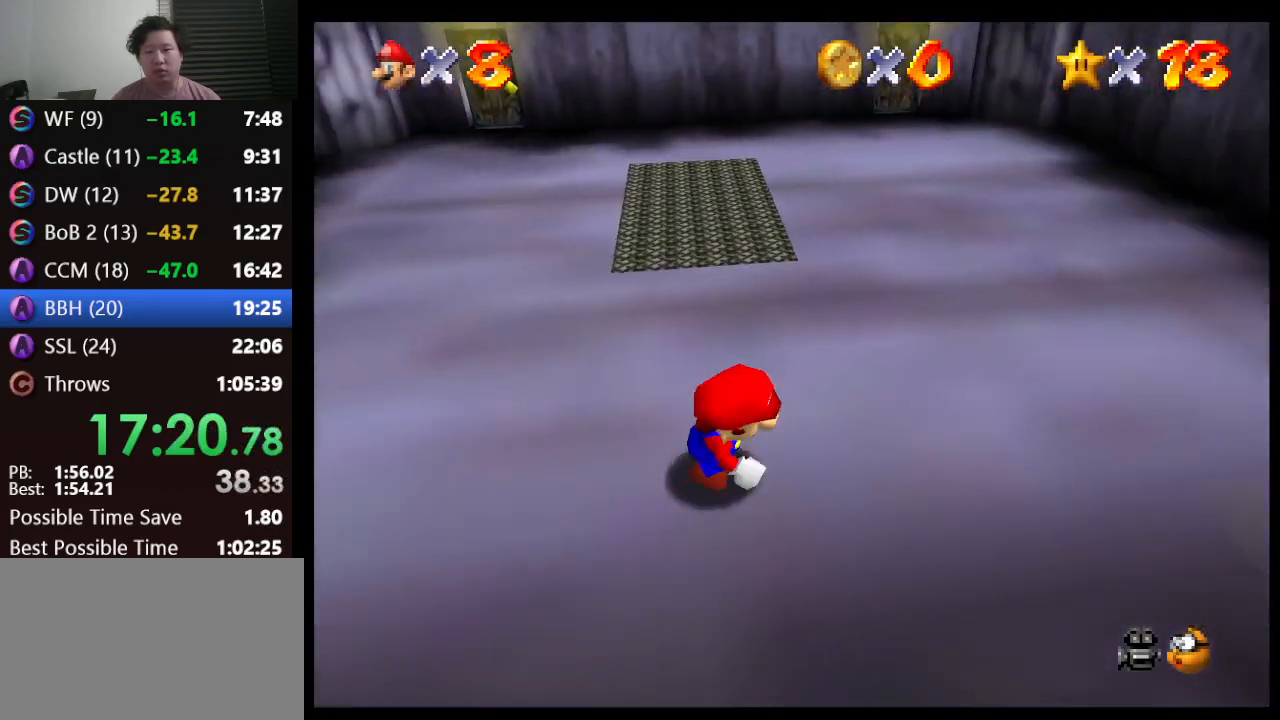
{"buttons": [], "left_stick": "up", "events": [[283, "left_stick", "center"], [483, "left_stick", "up"]]}
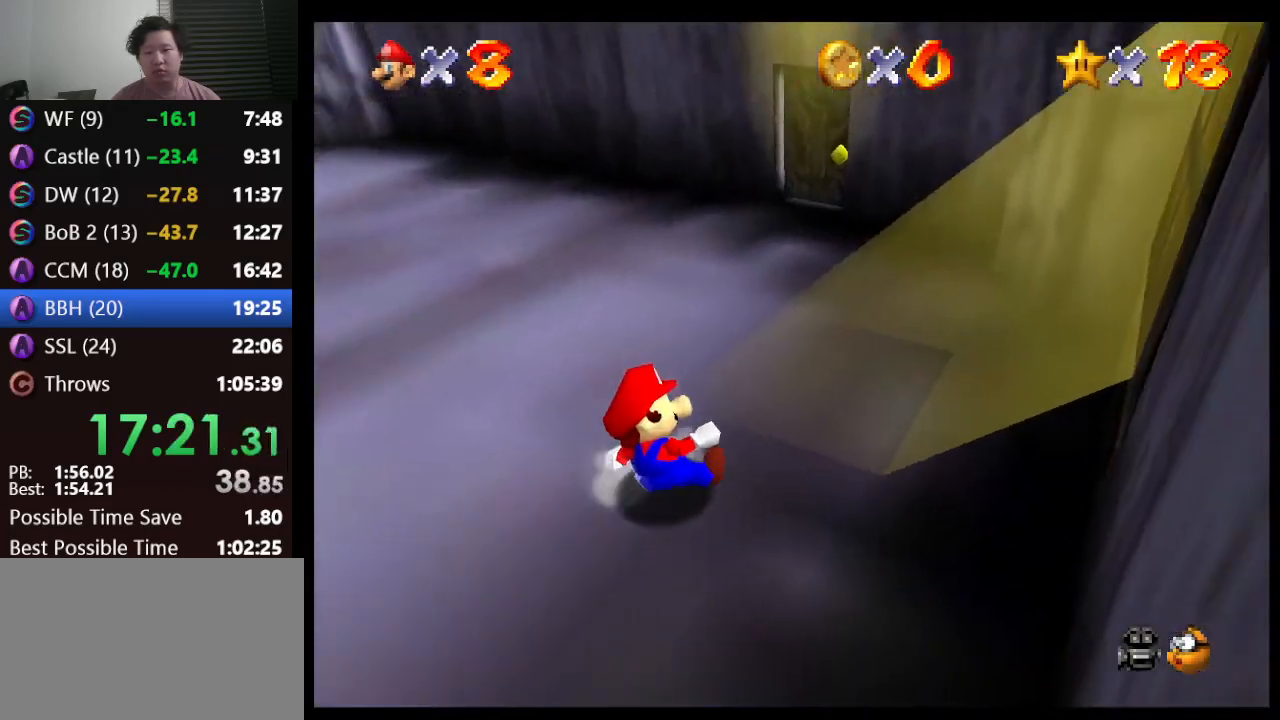
{"buttons": [], "left_stick": "up-left", "events": [[350, "left_stick", "up-left"]]}
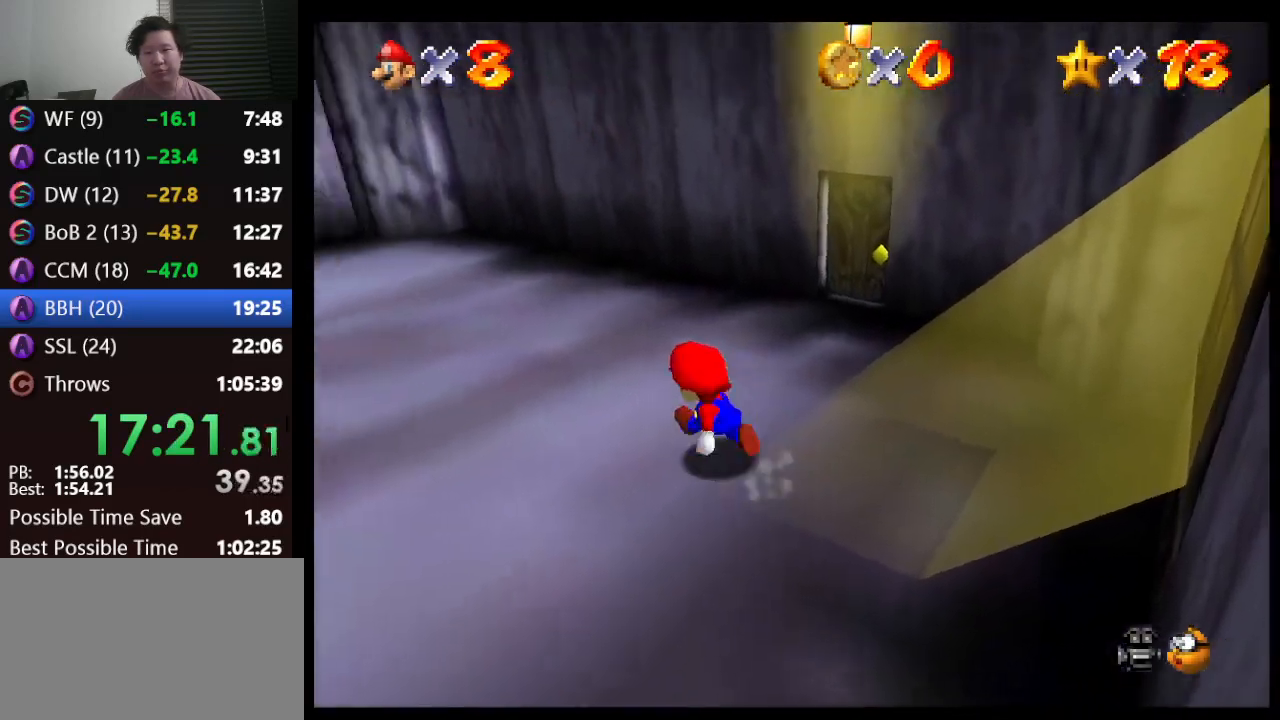
{"buttons": ["A"], "left_stick": "down-right", "events": [[83, "left_stick", "down-right"], [250, "A", "down"]]}
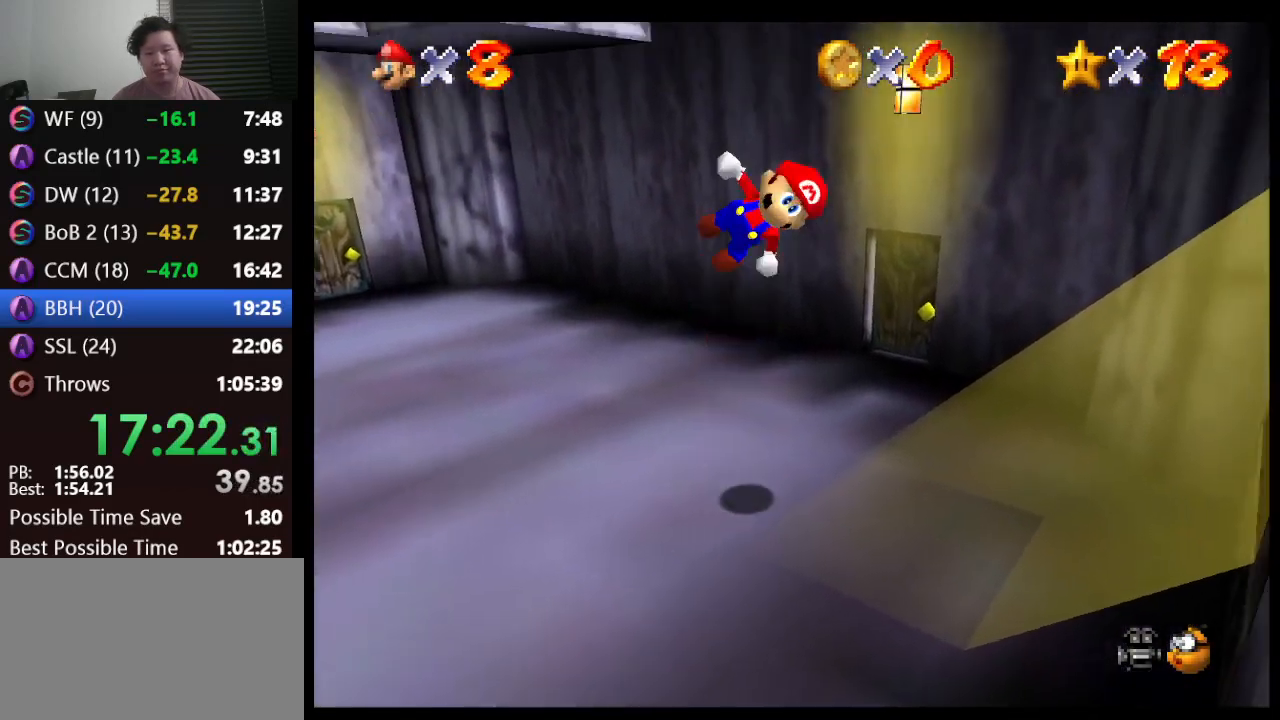
{"buttons": ["A", "B"], "left_stick": "up-right", "events": [[167, "A", "up"], [183, "left_stick", "up-left"], [250, "A", "down"], [317, "B", "down"], [483, "left_stick", "up-right"]]}
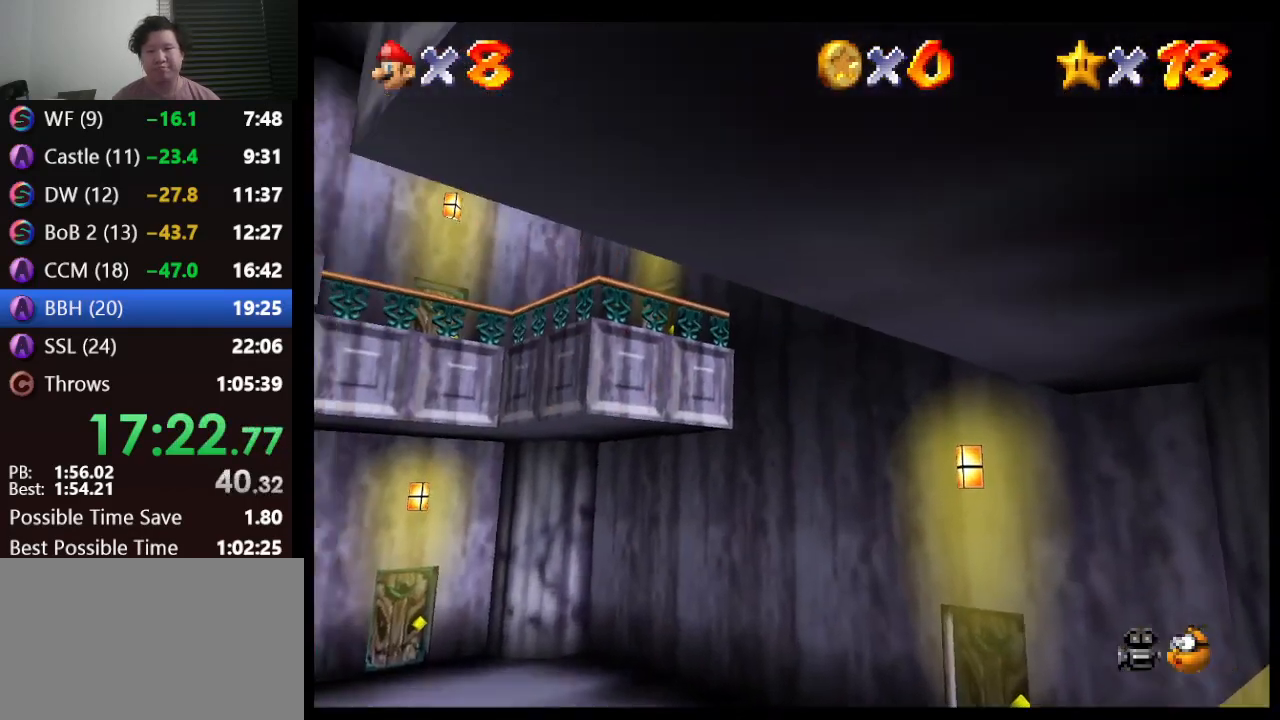
{"buttons": [], "left_stick": "up-right", "events": [[233, "B", "up"], [300, "A", "up"]]}
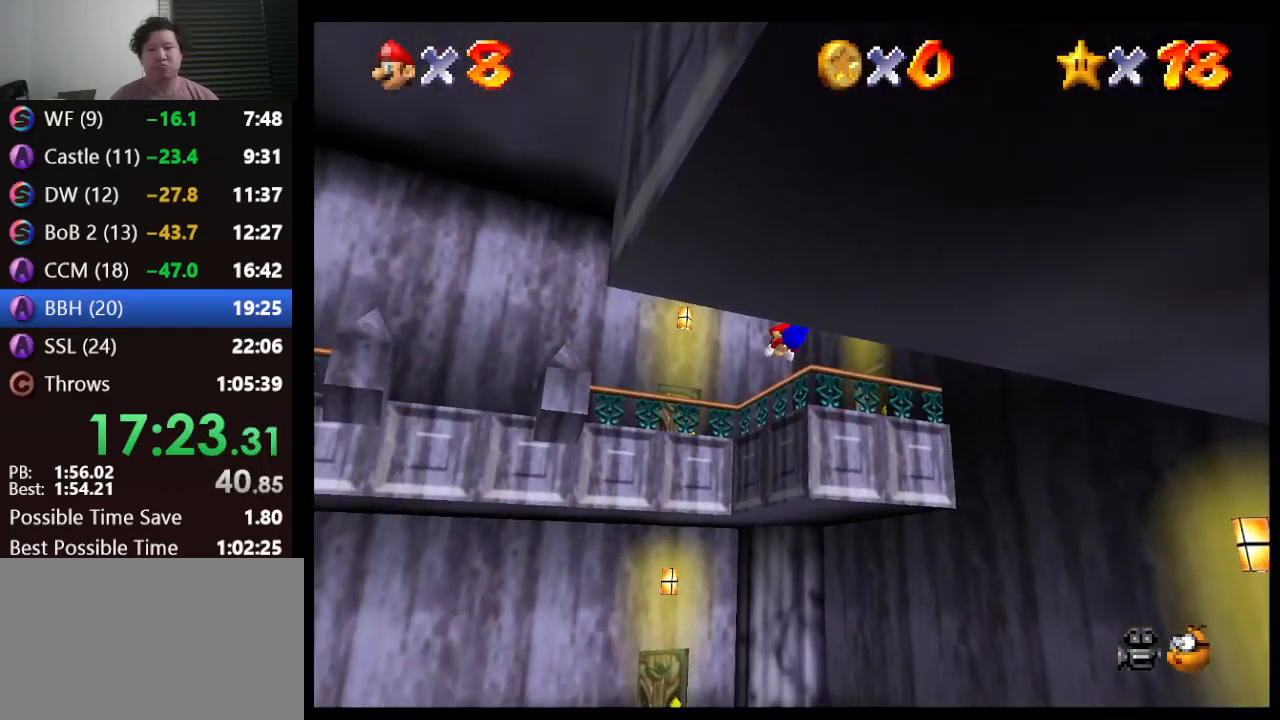
{"buttons": [], "left_stick": "down-right", "events": [[117, "left_stick", "right"], [200, "A", "down"], [283, "B", "down"], [367, "A", "up"], [400, "B", "up"], [450, "left_stick", "down-right"]]}
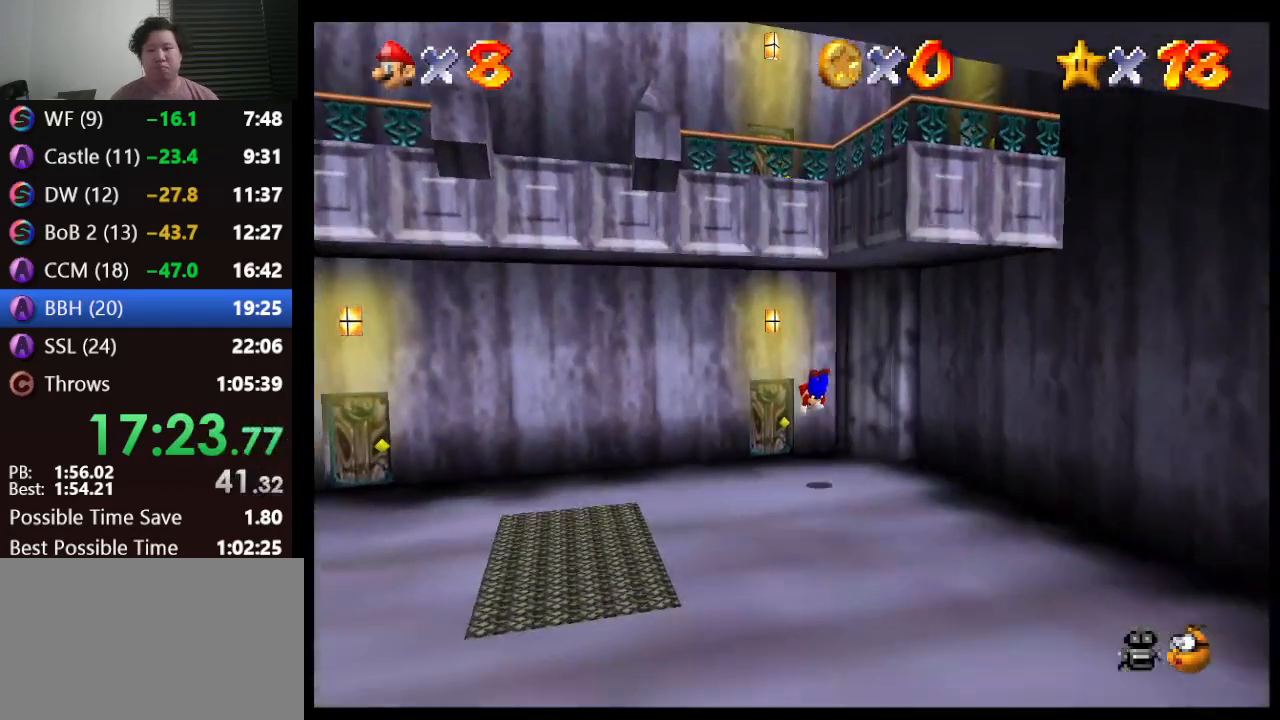
{"buttons": ["A", "B"], "left_stick": "down-right", "events": [[467, "A", "down"], [500, "B", "down"]]}
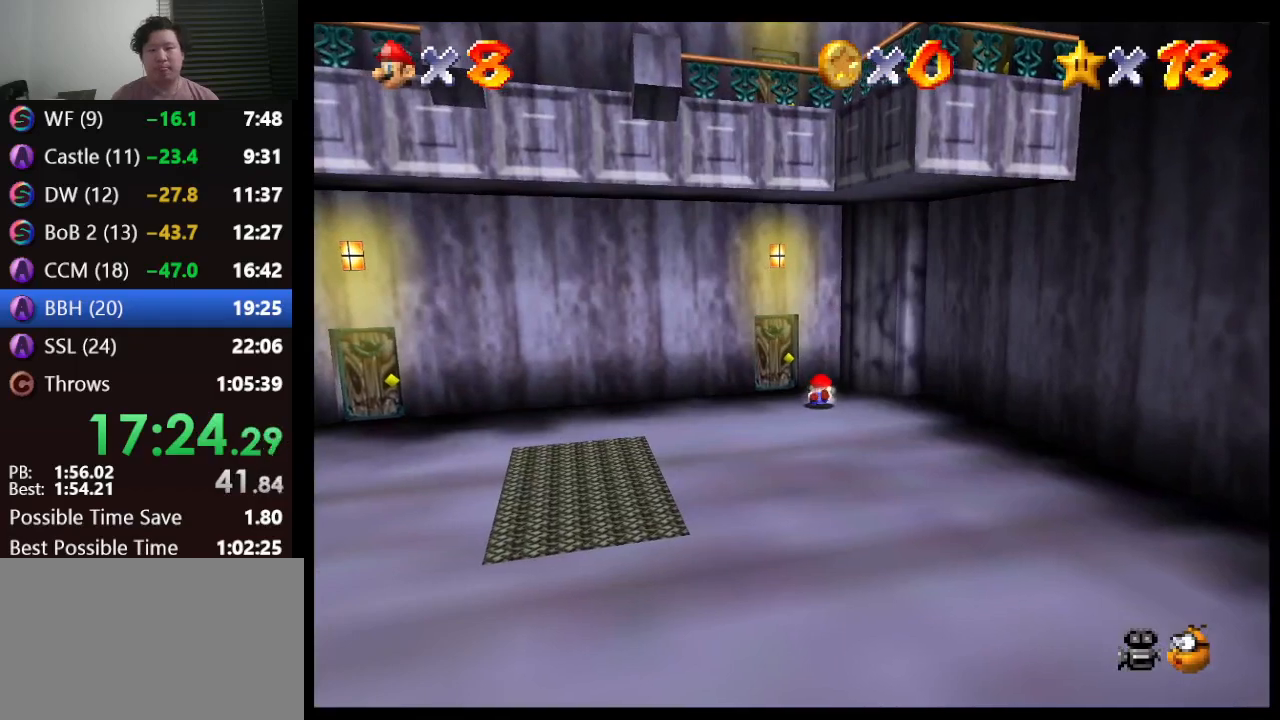
{"buttons": [], "left_stick": "down-right", "events": [[117, "A", "up"], [117, "B", "up"], [283, "left_stick", "center"], [417, "left_stick", "down-right"]]}
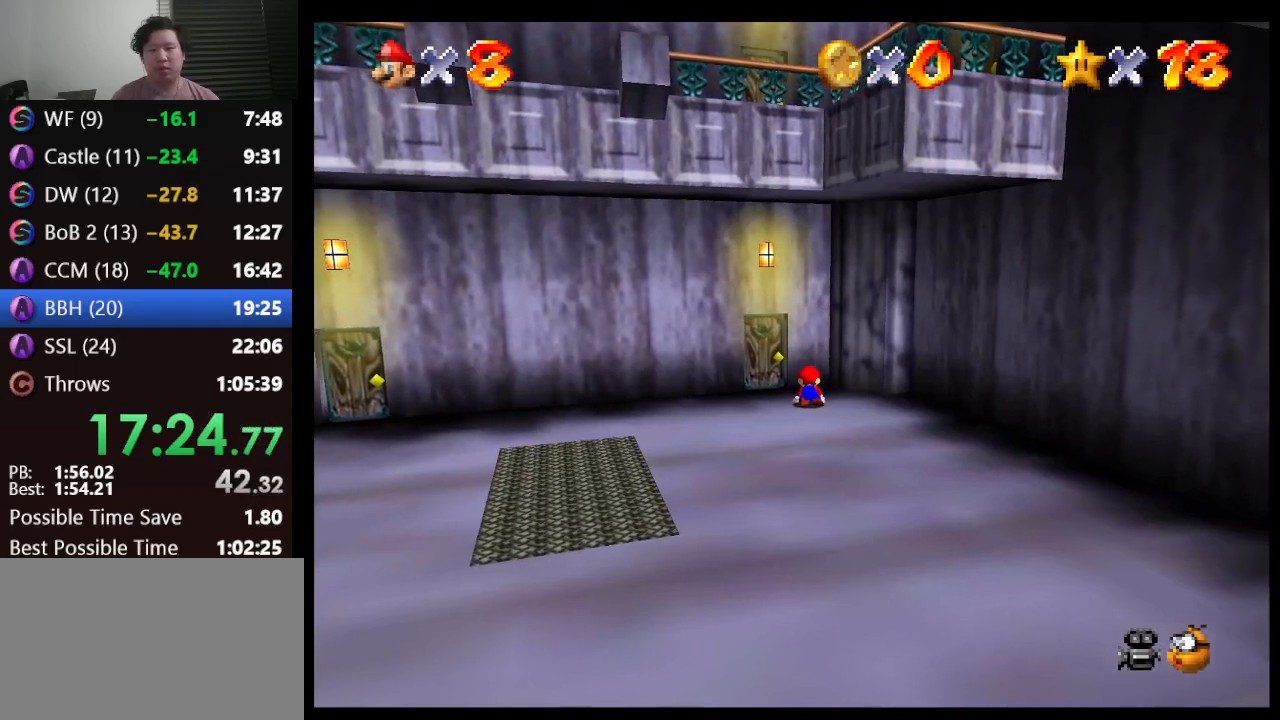
{"buttons": [], "left_stick": "down-right", "events": []}
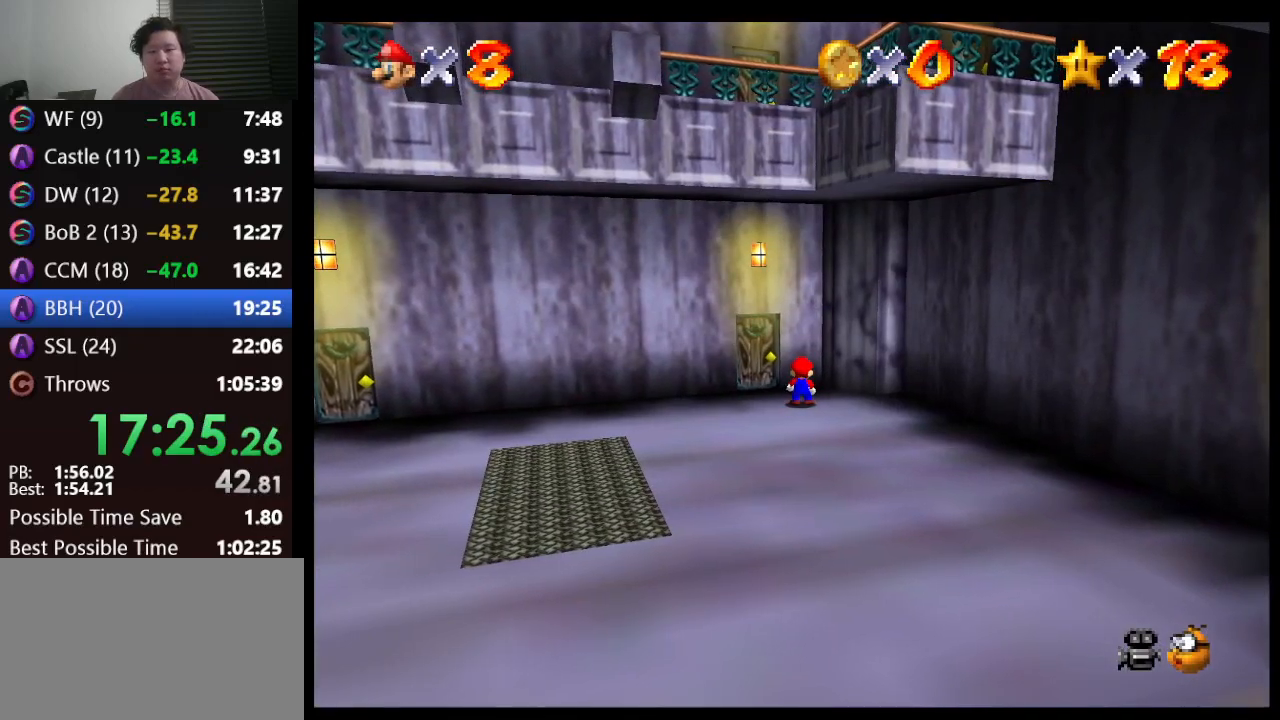
{"buttons": [], "left_stick": "down-right", "events": []}
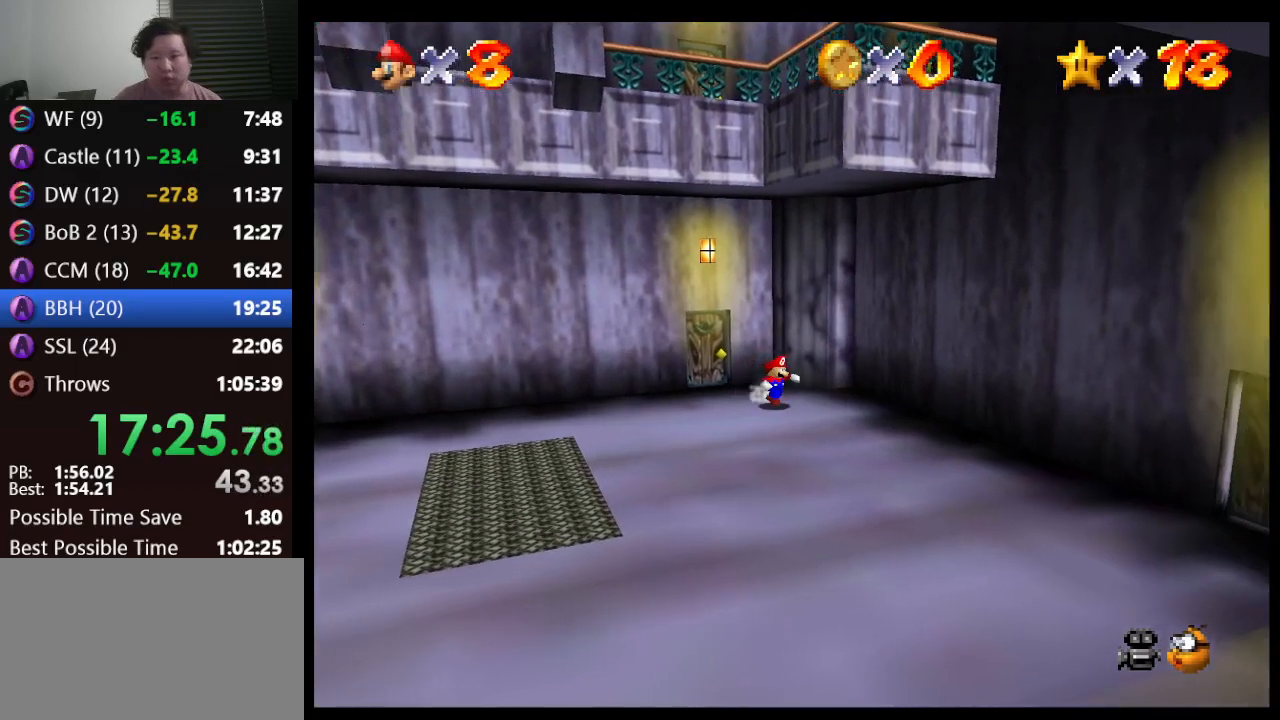
{"buttons": [], "left_stick": "down-right", "events": []}
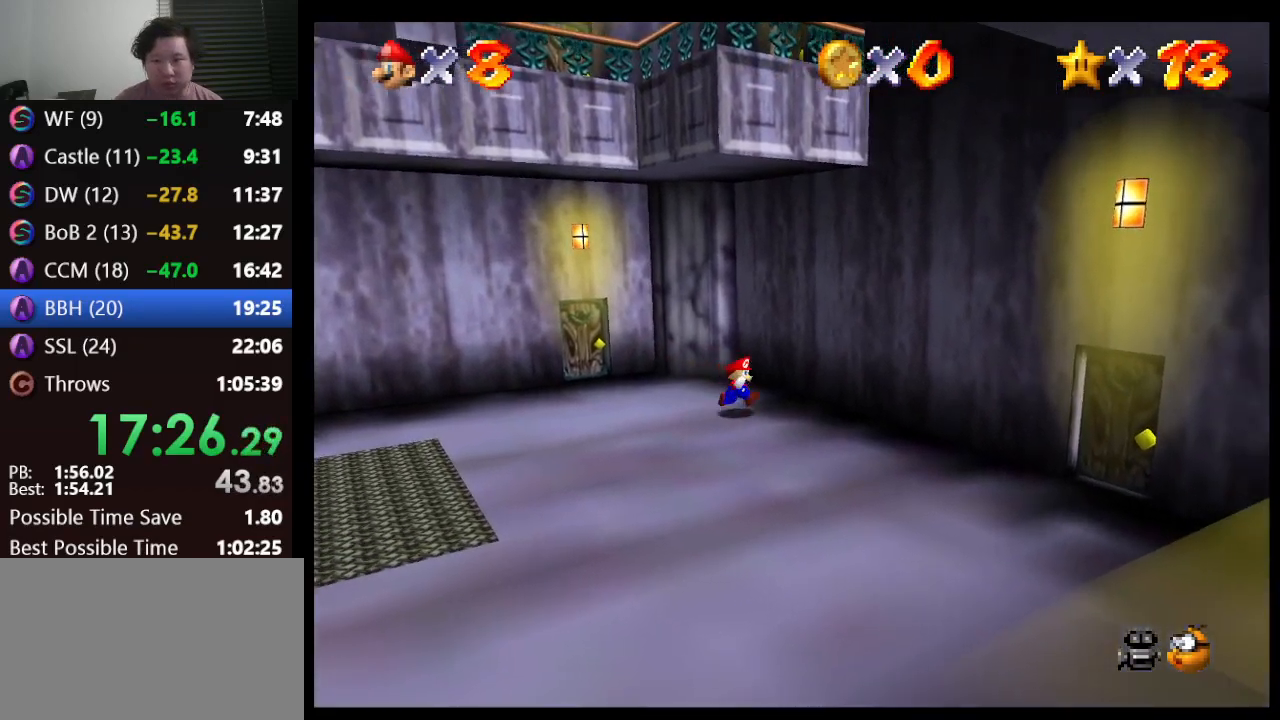
{"buttons": [], "left_stick": "center", "events": [[300, "left_stick", "down"], [483, "left_stick", "center"]]}
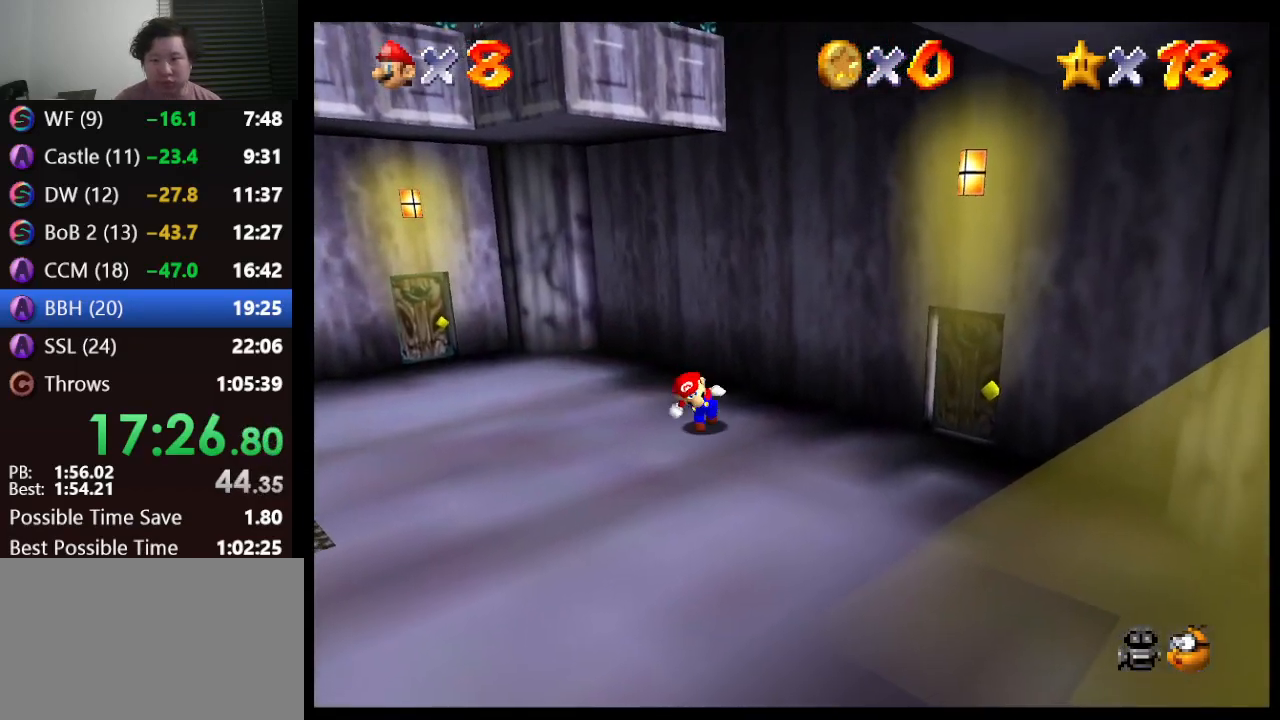
{"buttons": ["A"], "left_stick": "up-right", "events": [[17, "left_stick", "up-right"], [200, "A", "down"]]}
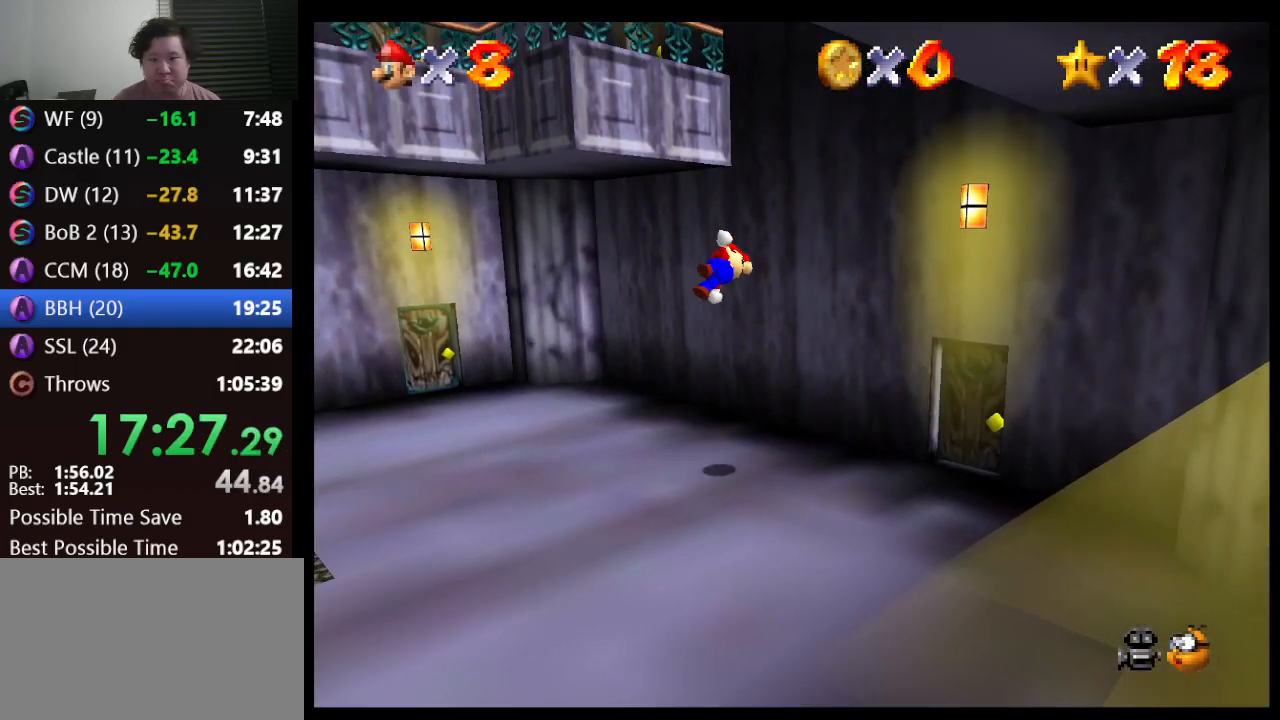
{"buttons": ["A"], "left_stick": "up", "events": [[133, "left_stick", "up"], [200, "A", "up"], [317, "A", "down"]]}
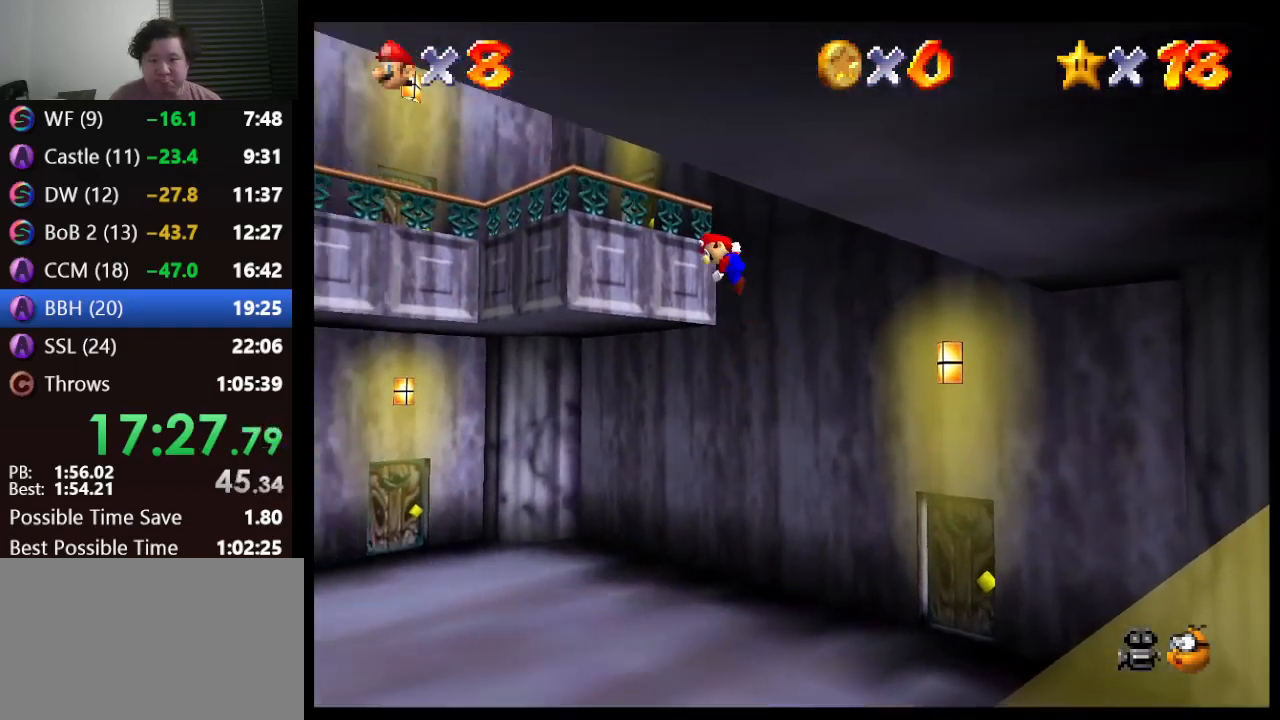
{"buttons": ["A"], "left_stick": "up", "events": []}